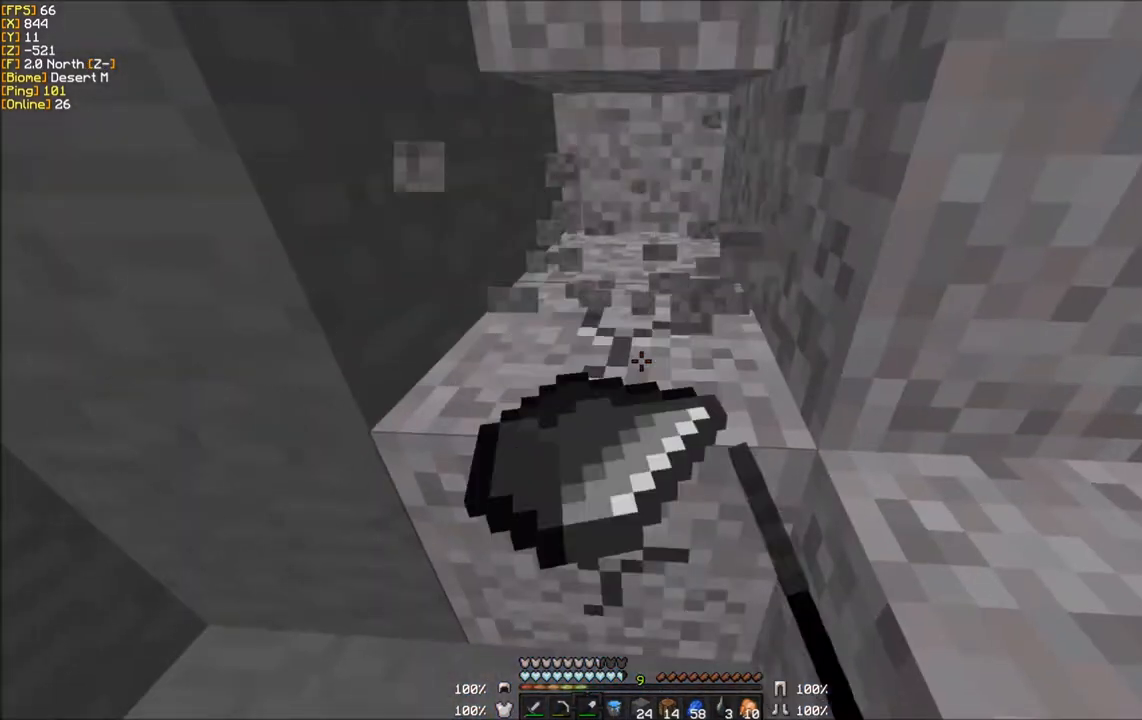
Gameplay with keyboard and mouse; each line is a JSON object with the keys and mouse buttons held at the frame after it. "events" lists presses ("down") and releases ("up") of "a", "d", "s", "w", "mouse_left" and "mouse_right" between this image and that frame as [ms after this image, input, new state], when the widget could be followed in between. "mouse_left", "mouse_right" = the "left", "right" buttons of the "mouse" list. No other keys are recorded. Fast repeated clicks can show as one long hold. Mouse movement is not recorded.
{"keys": ["w"], "mouse": ["left"], "events": []}
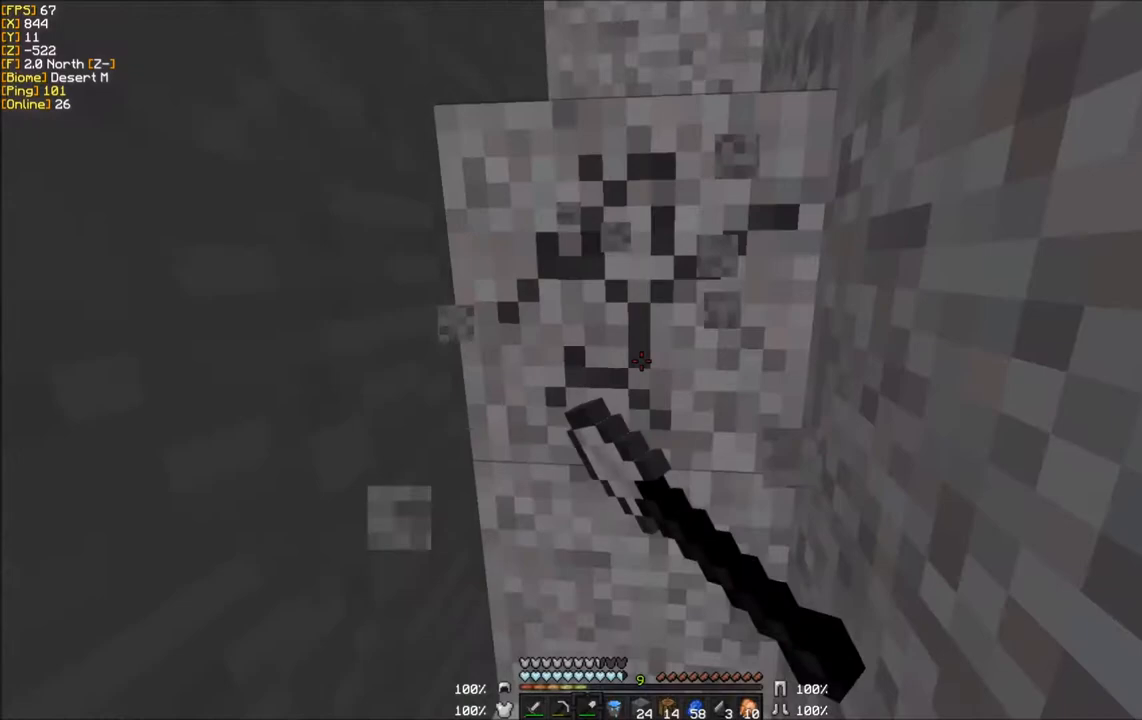
{"keys": ["w"], "mouse": ["left"], "events": []}
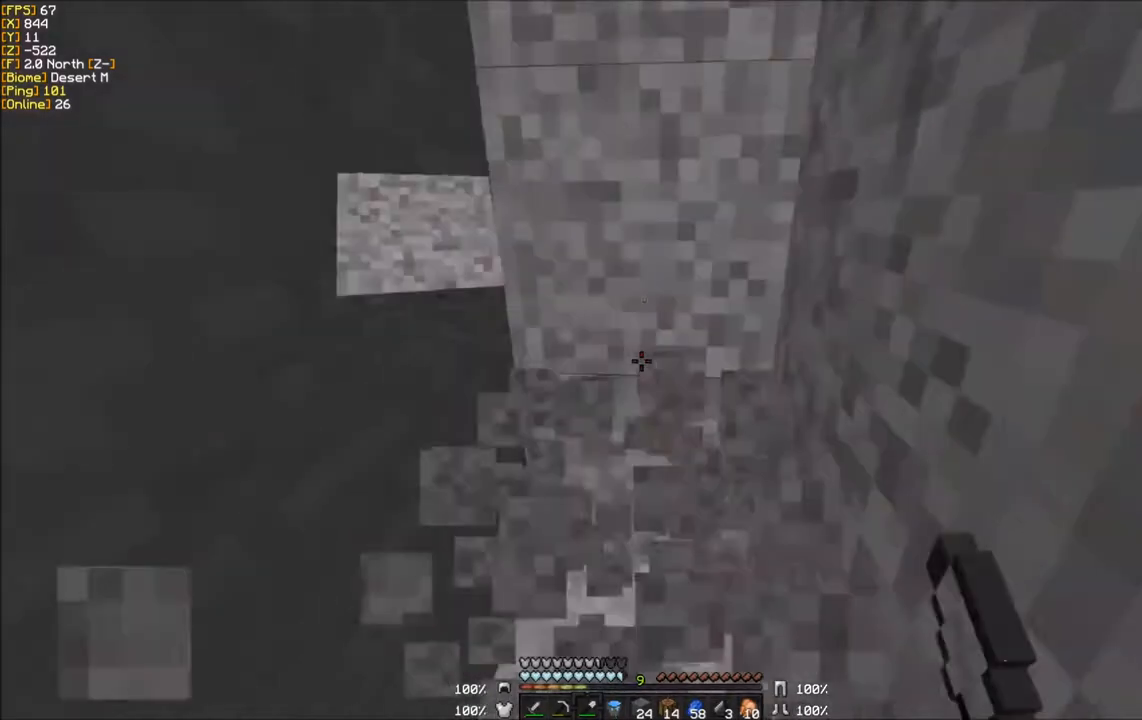
{"keys": [], "mouse": ["left"], "events": [[467, "w", "up"]]}
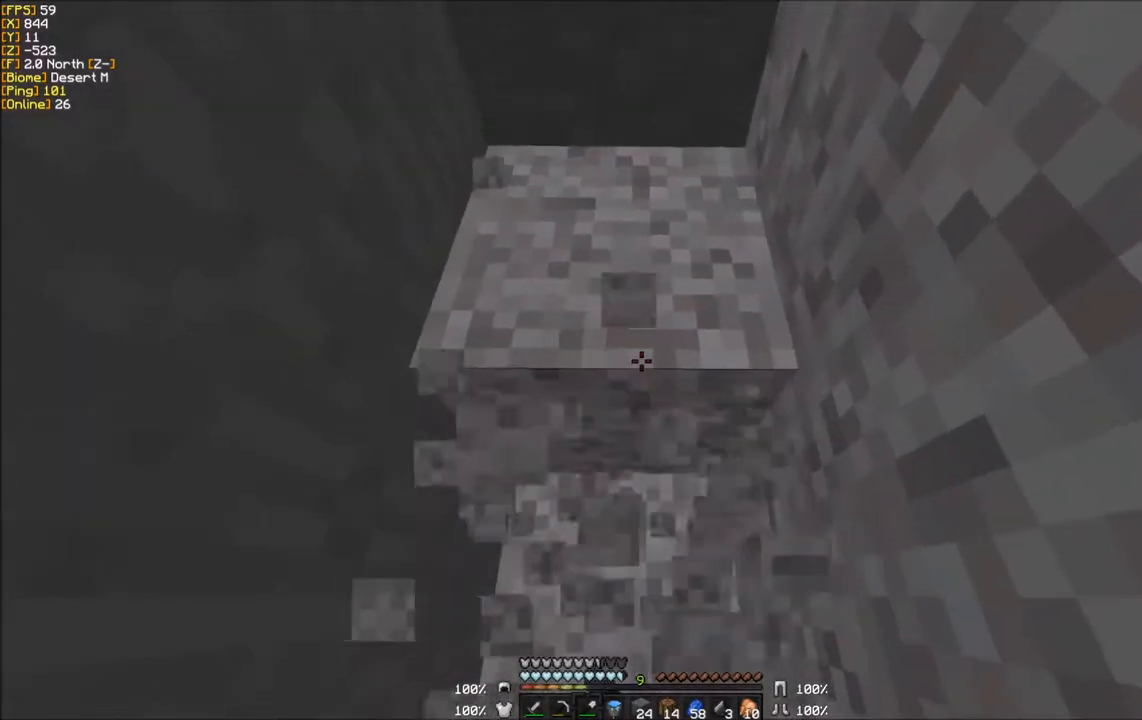
{"keys": [], "mouse": ["left"], "events": []}
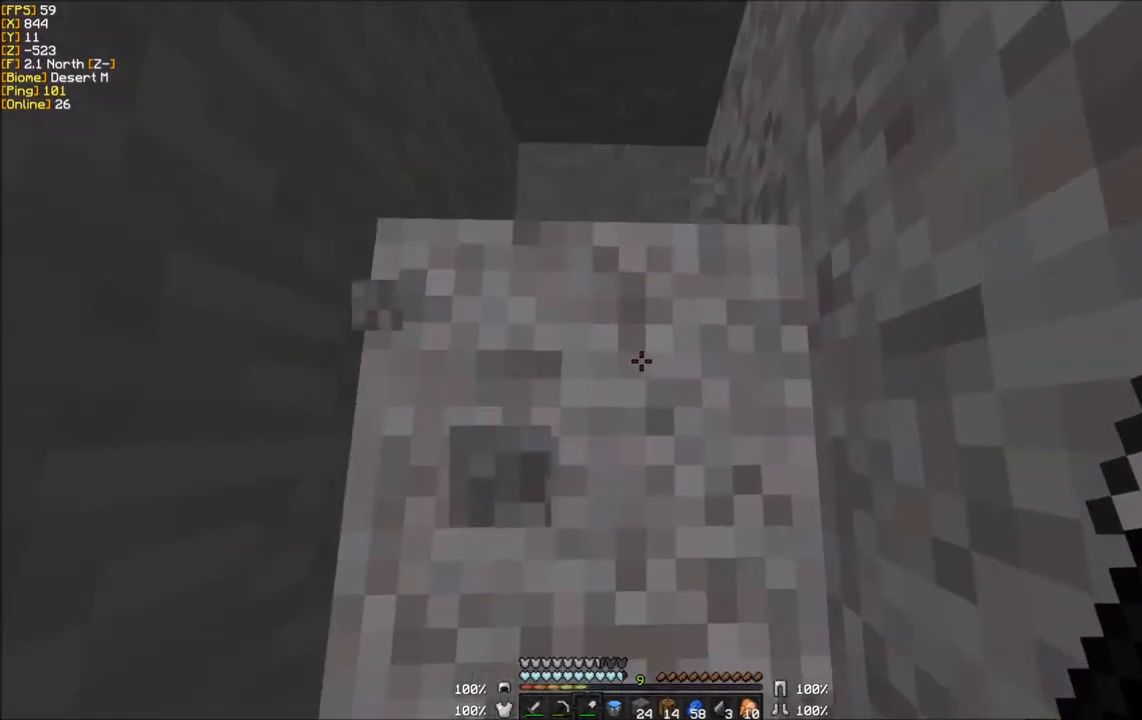
{"keys": [], "mouse": ["left"], "events": []}
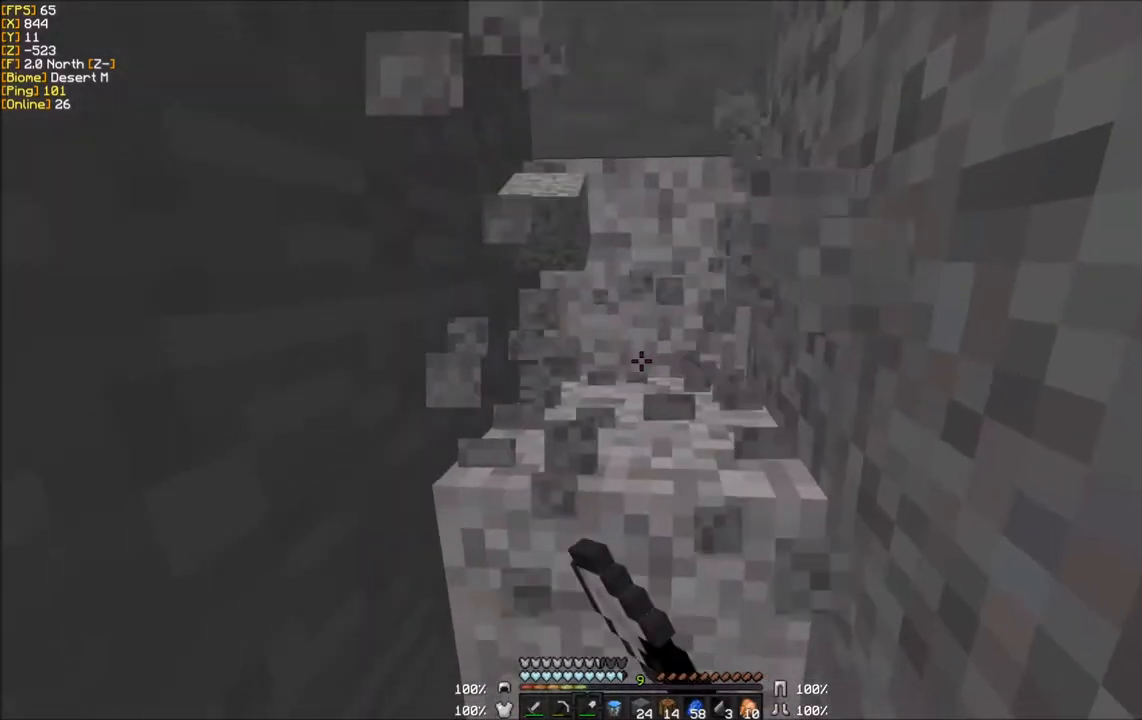
{"keys": ["w"], "mouse": ["left"], "events": [[200, "w", "down"]]}
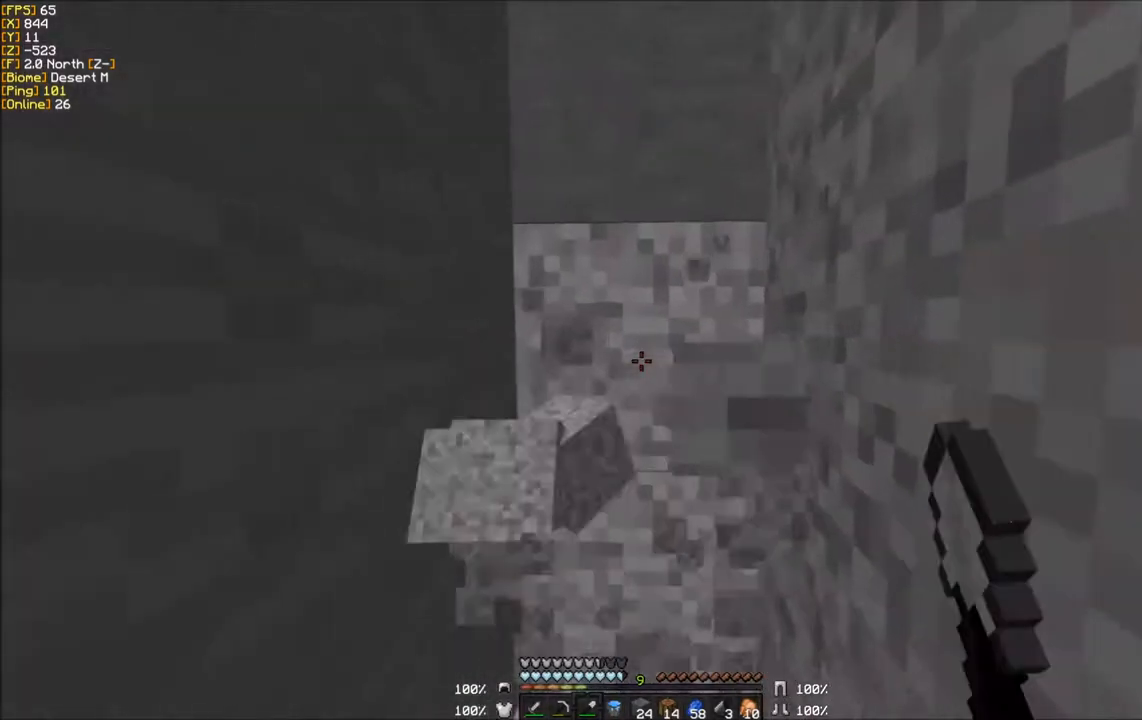
{"keys": ["w"], "mouse": ["left"], "events": []}
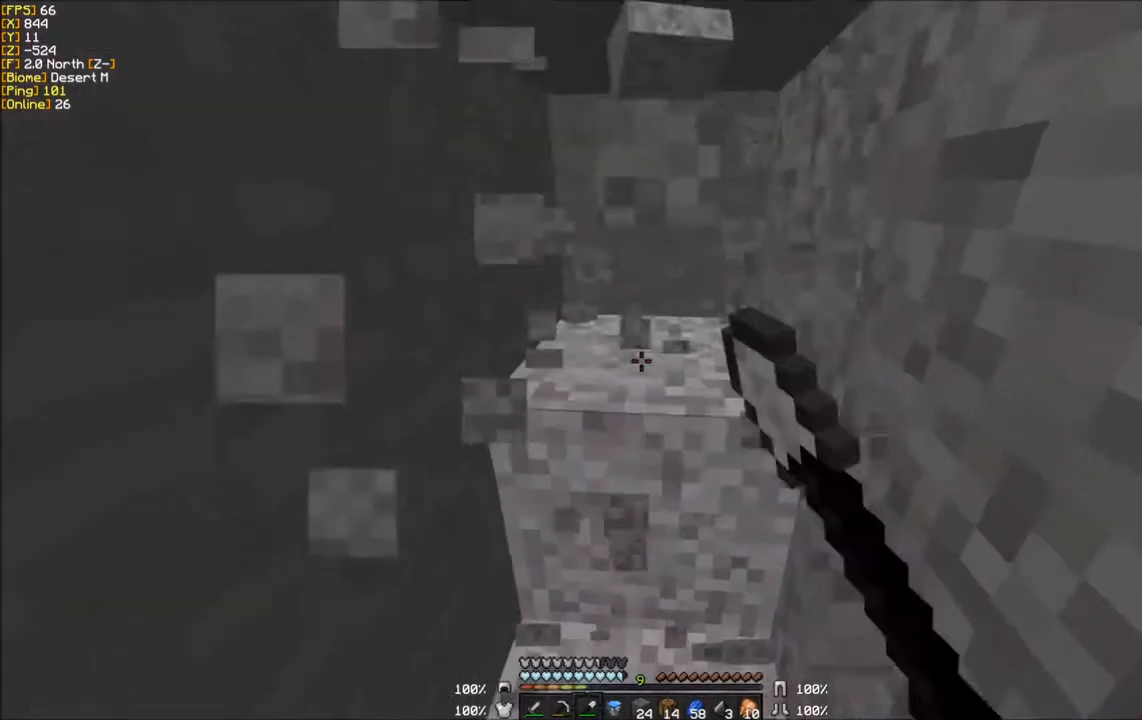
{"keys": [], "mouse": ["left"], "events": [[167, "w", "up"]]}
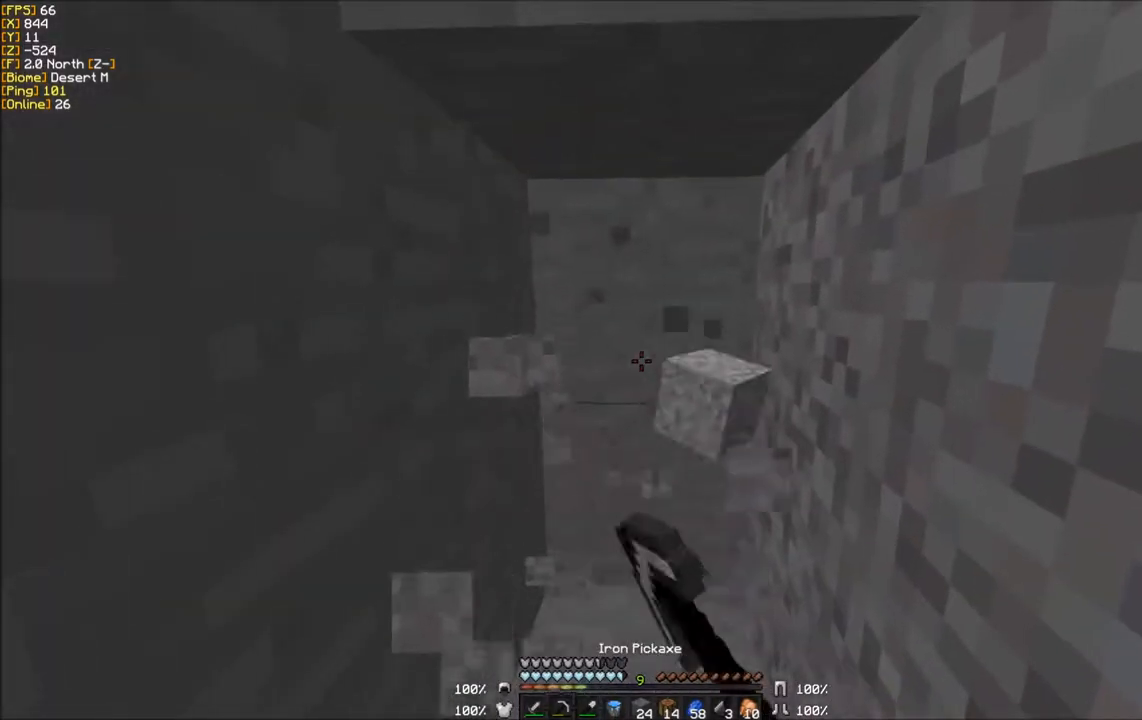
{"keys": ["w"], "mouse": ["left"], "events": [[200, "w", "down"]]}
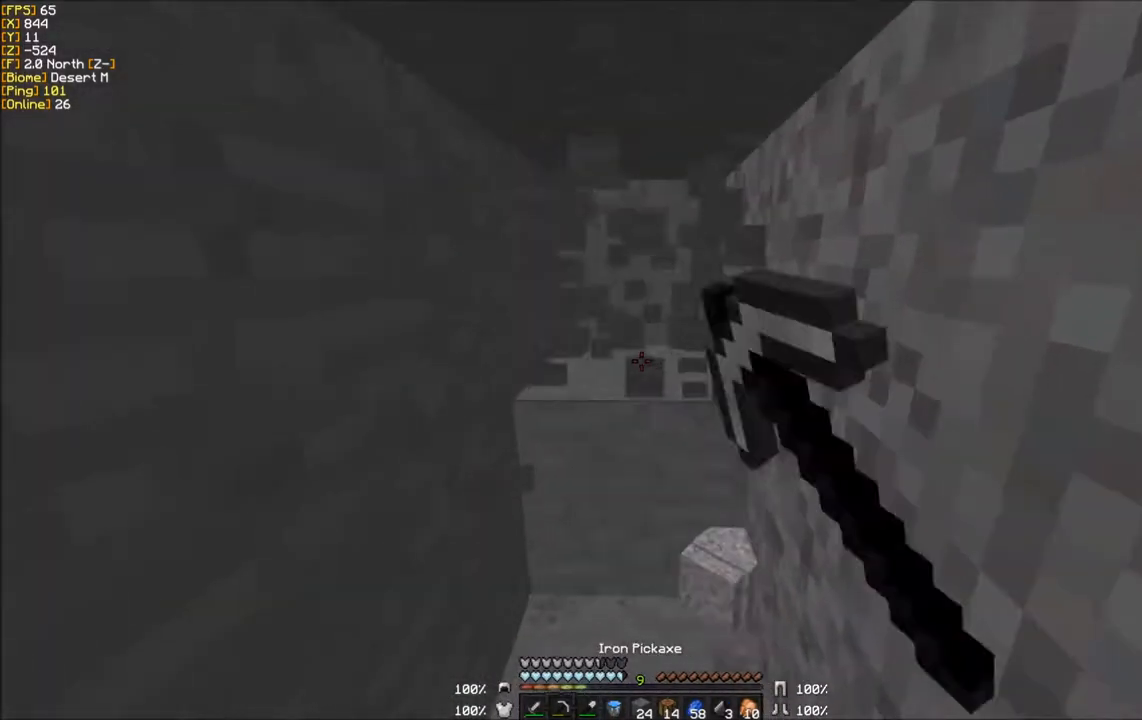
{"keys": ["w"], "mouse": ["left"], "events": []}
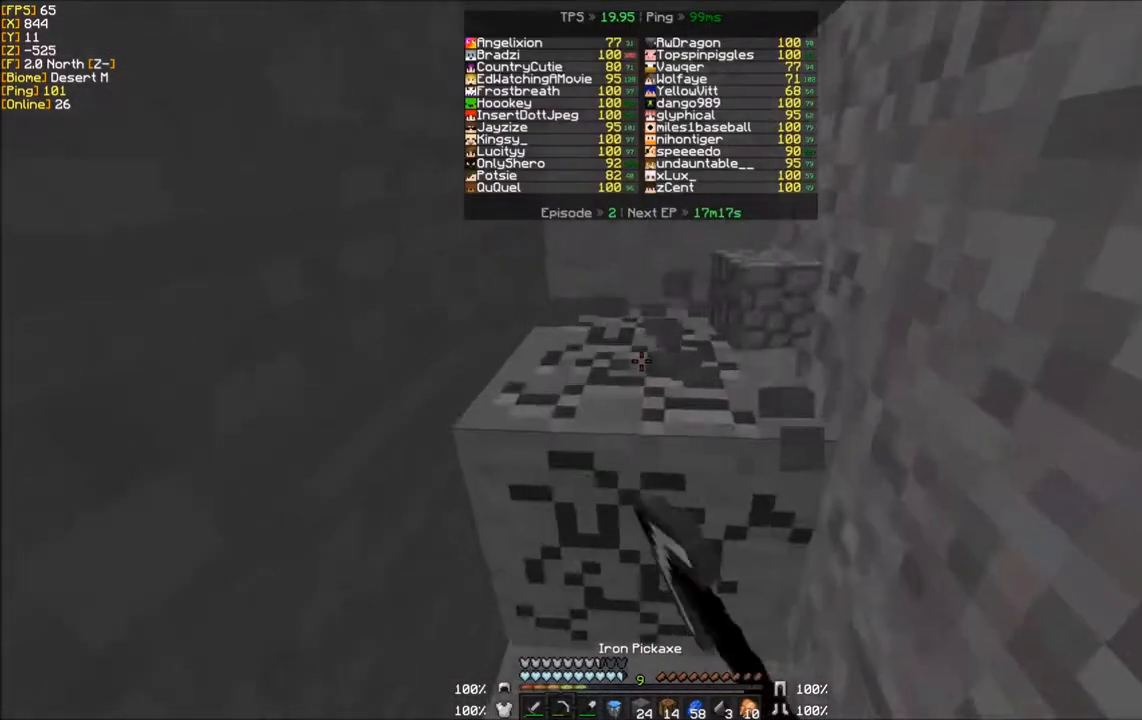
{"keys": ["w"], "mouse": ["left"], "events": []}
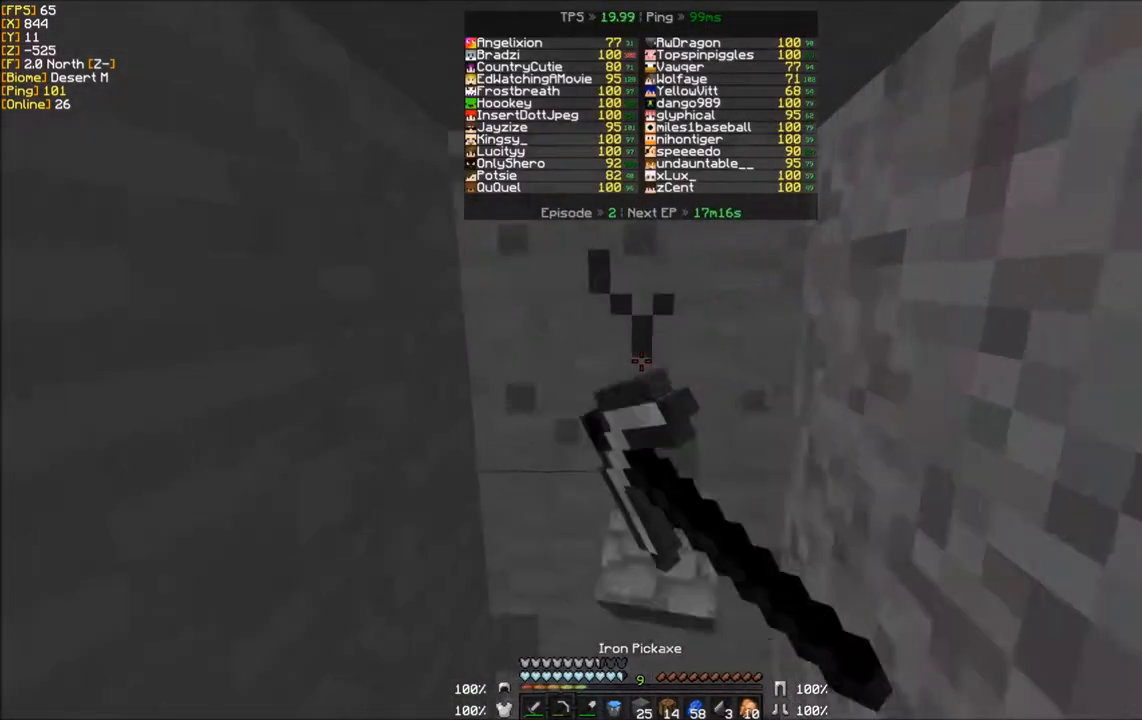
{"keys": [], "mouse": ["left"], "events": [[434, "w", "up"]]}
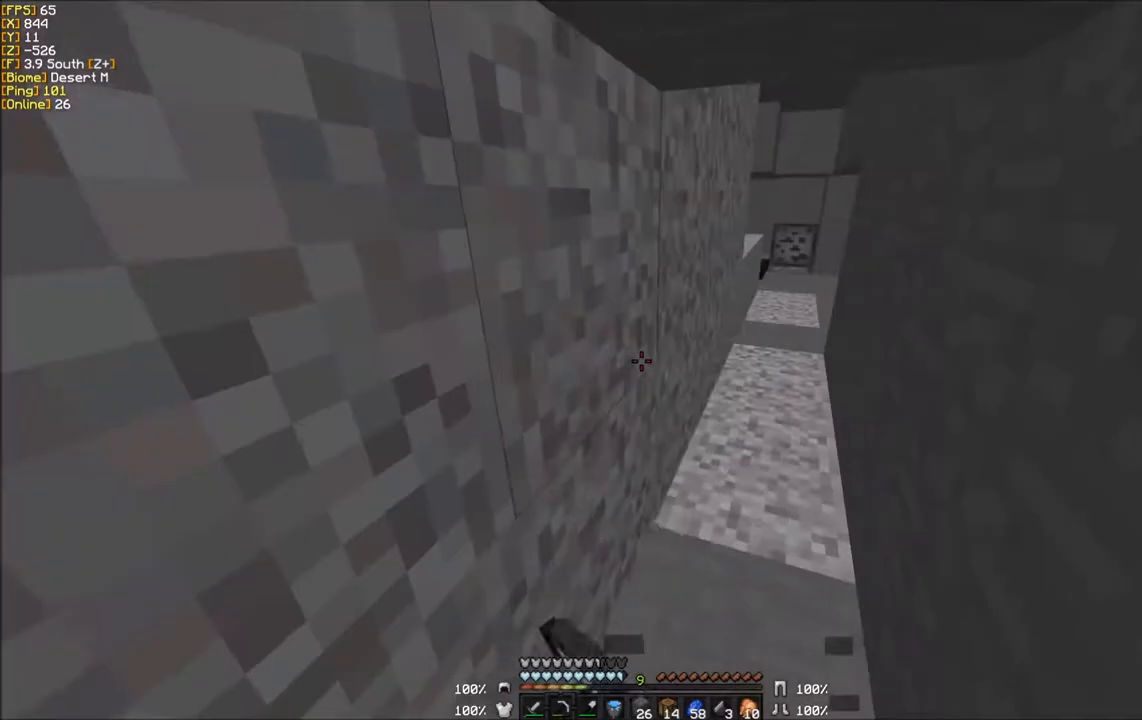
{"keys": ["w"], "mouse": [], "events": [[33, "mouse_left", "up"], [200, "w", "down"]]}
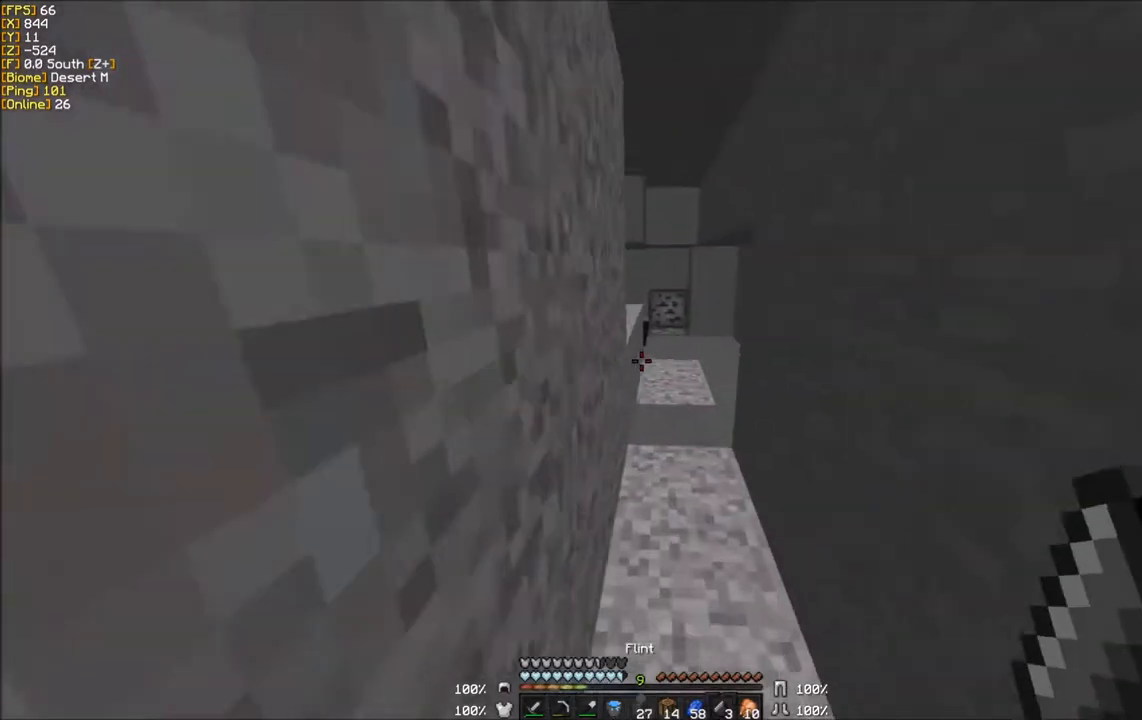
{"keys": ["w"], "mouse": [], "events": []}
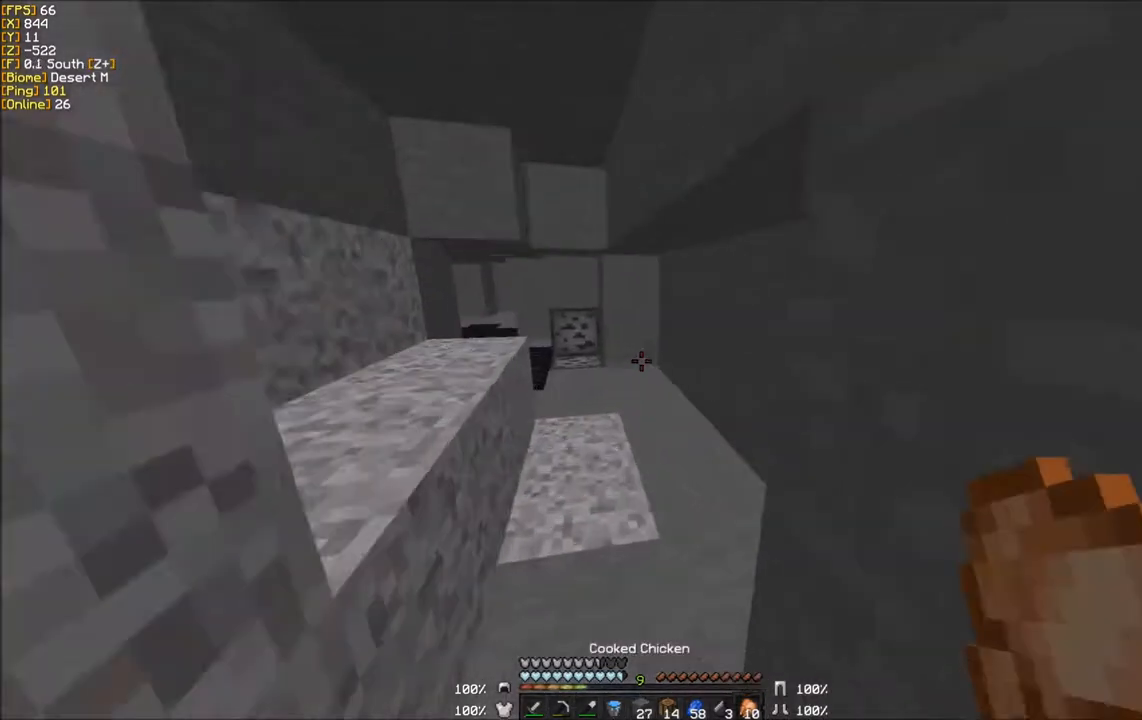
{"keys": ["w"], "mouse": [], "events": []}
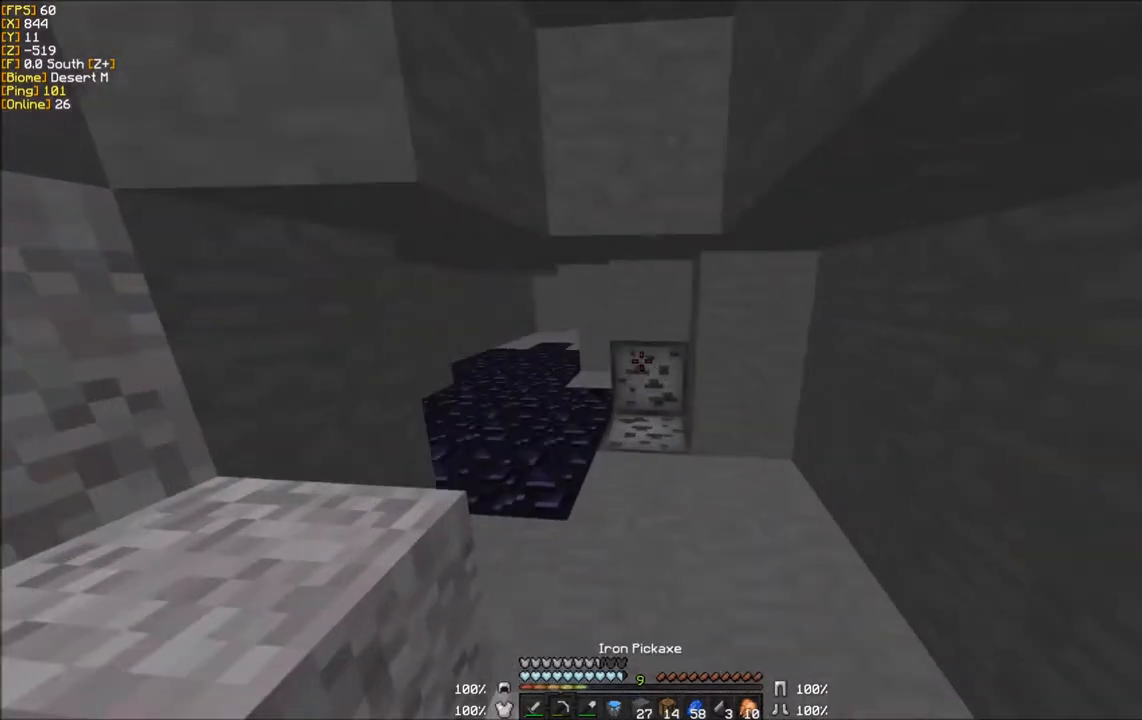
{"keys": ["w"], "mouse": [], "events": []}
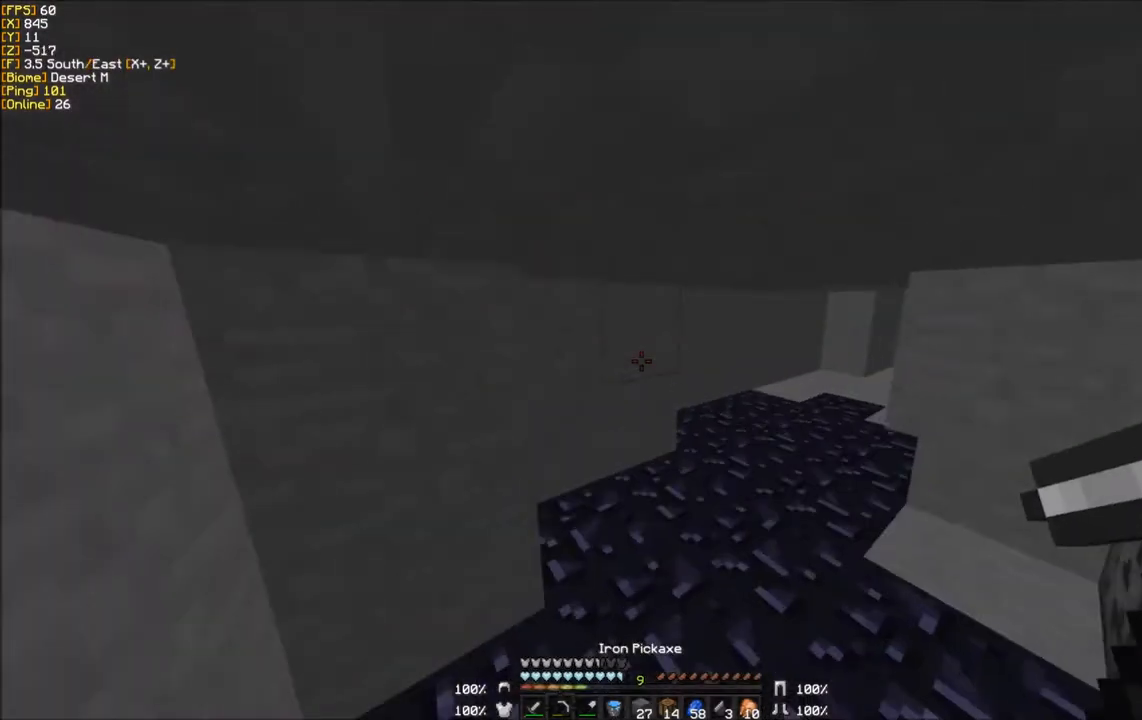
{"keys": ["w"], "mouse": [], "events": []}
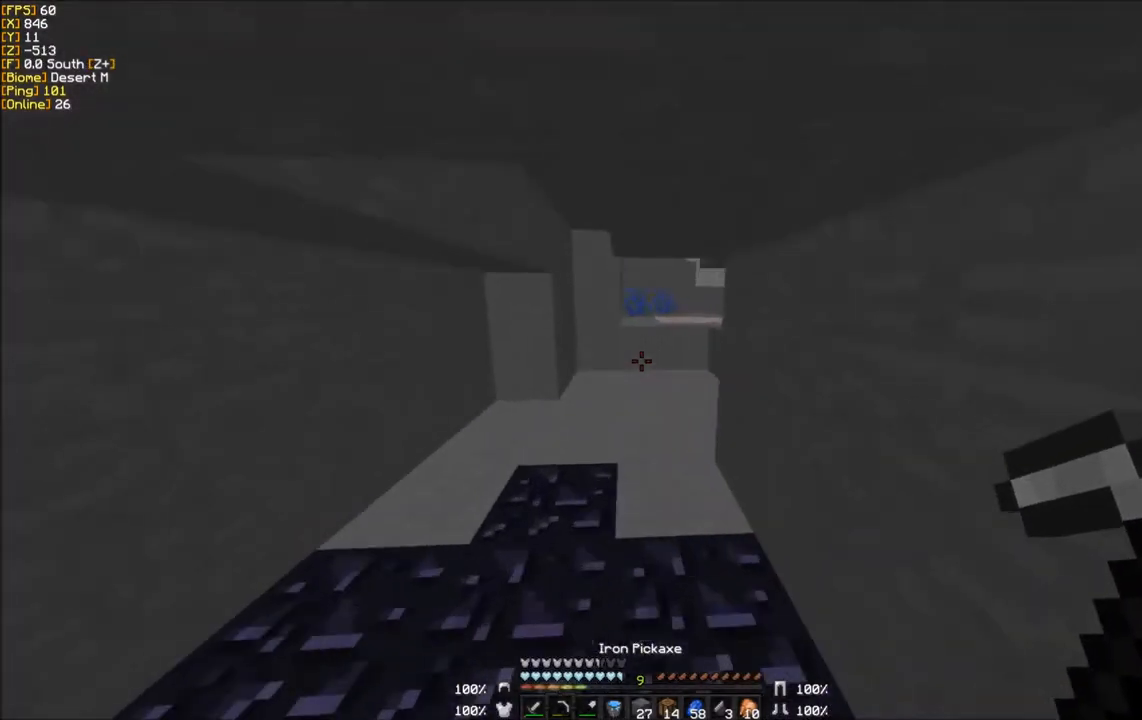
{"keys": ["w"], "mouse": [], "events": []}
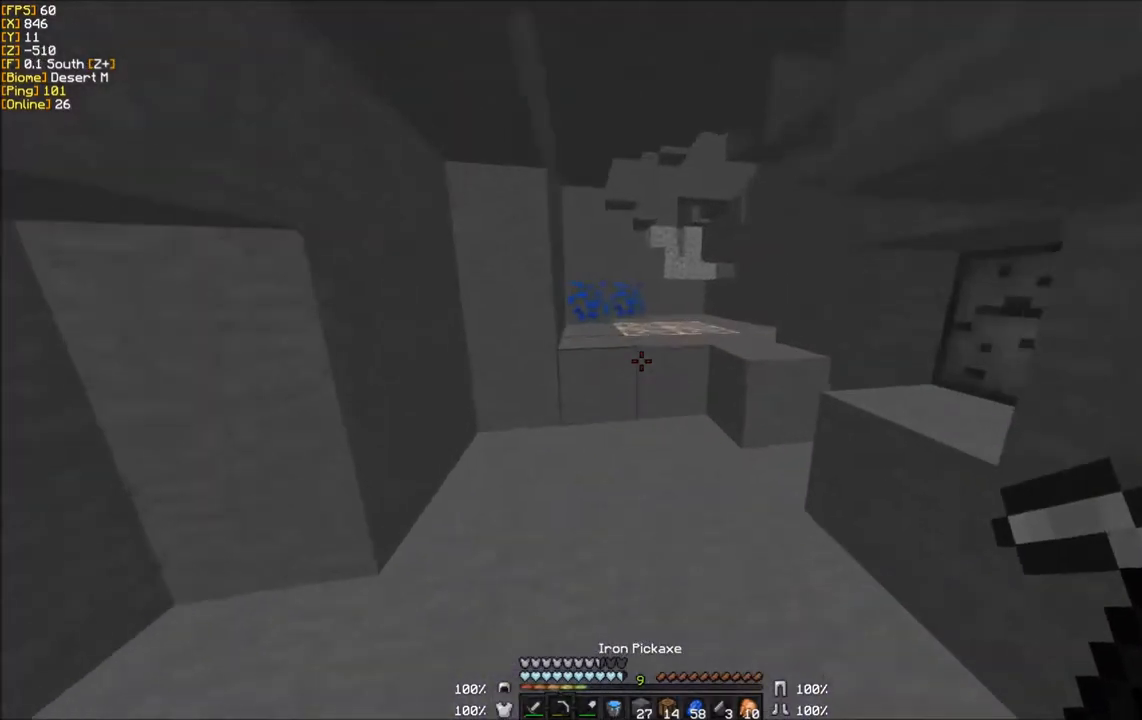
{"keys": ["w"], "mouse": [], "events": []}
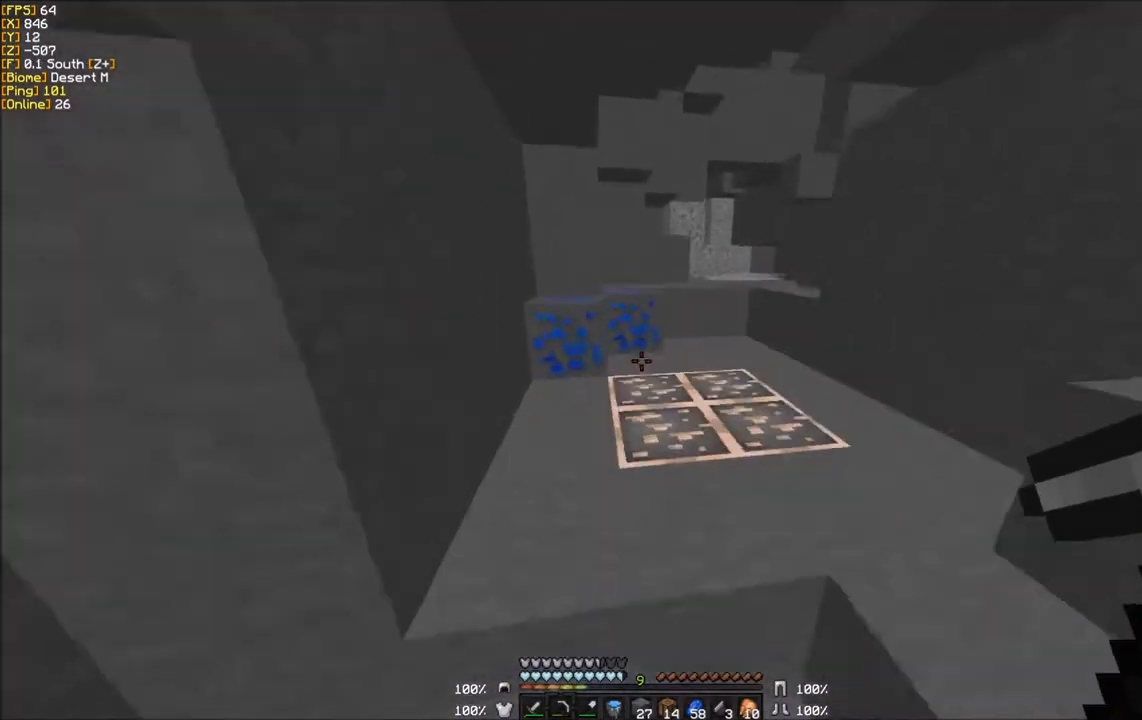
{"keys": ["w"], "mouse": ["left"], "events": [[167, "mouse_left", "down"]]}
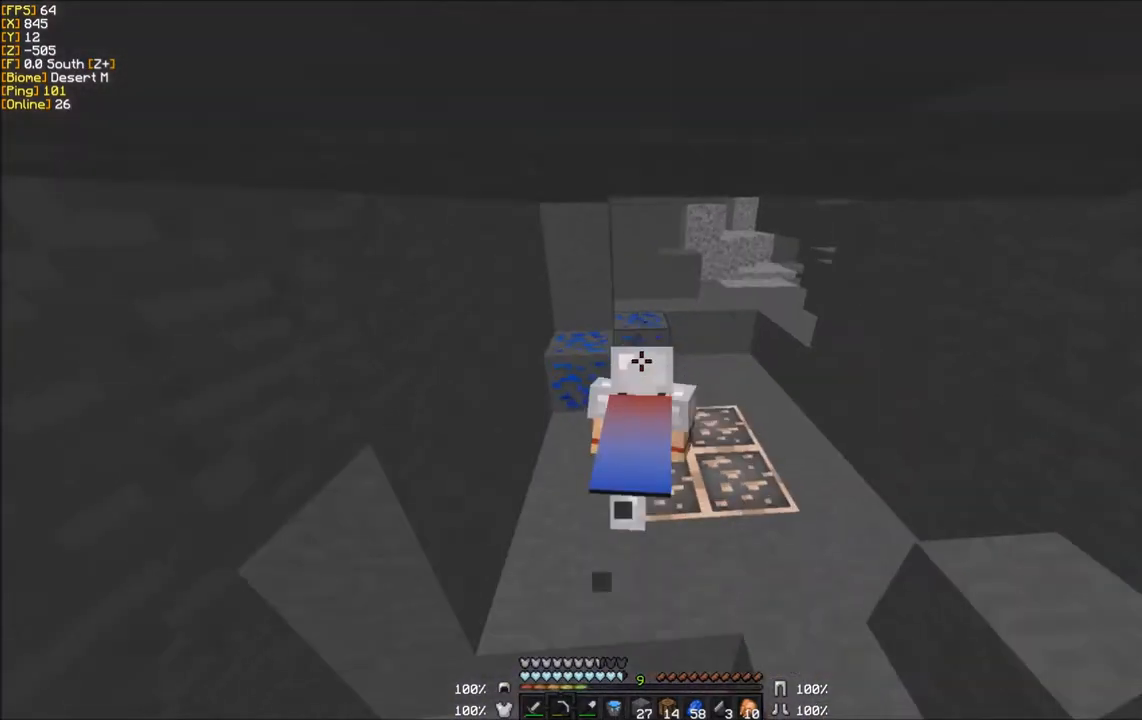
{"keys": ["w"], "mouse": ["left"], "events": [[67, "w", "up"], [367, "w", "down"]]}
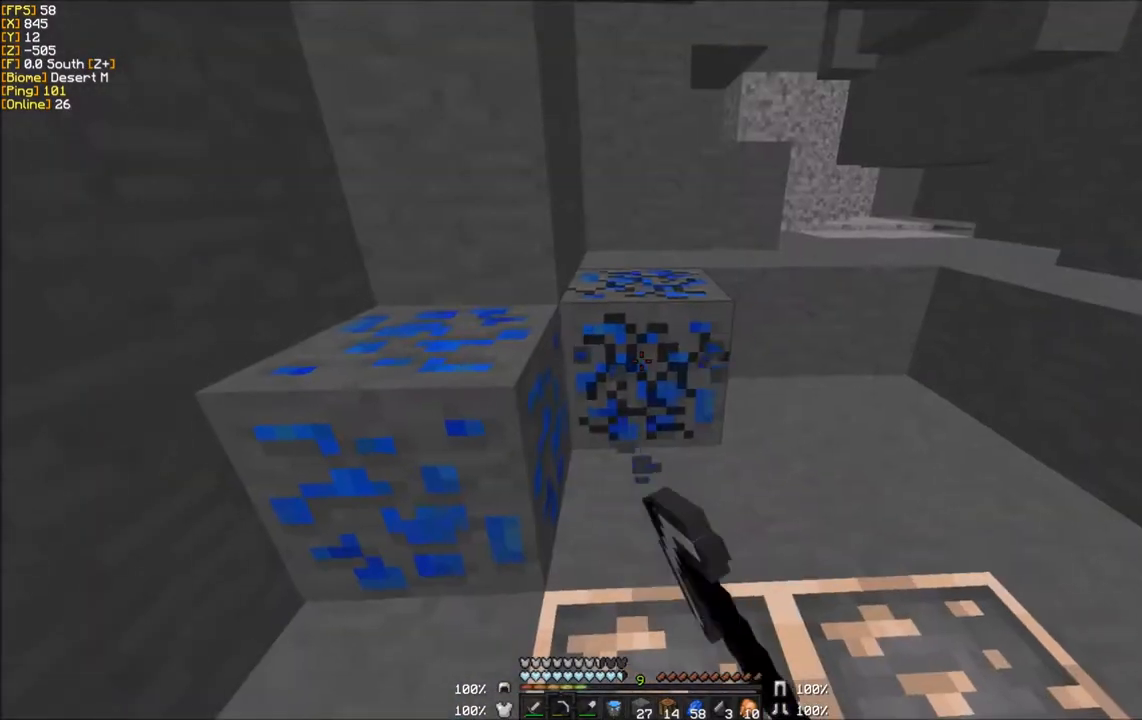
{"keys": [], "mouse": ["left"], "events": [[234, "w", "up"]]}
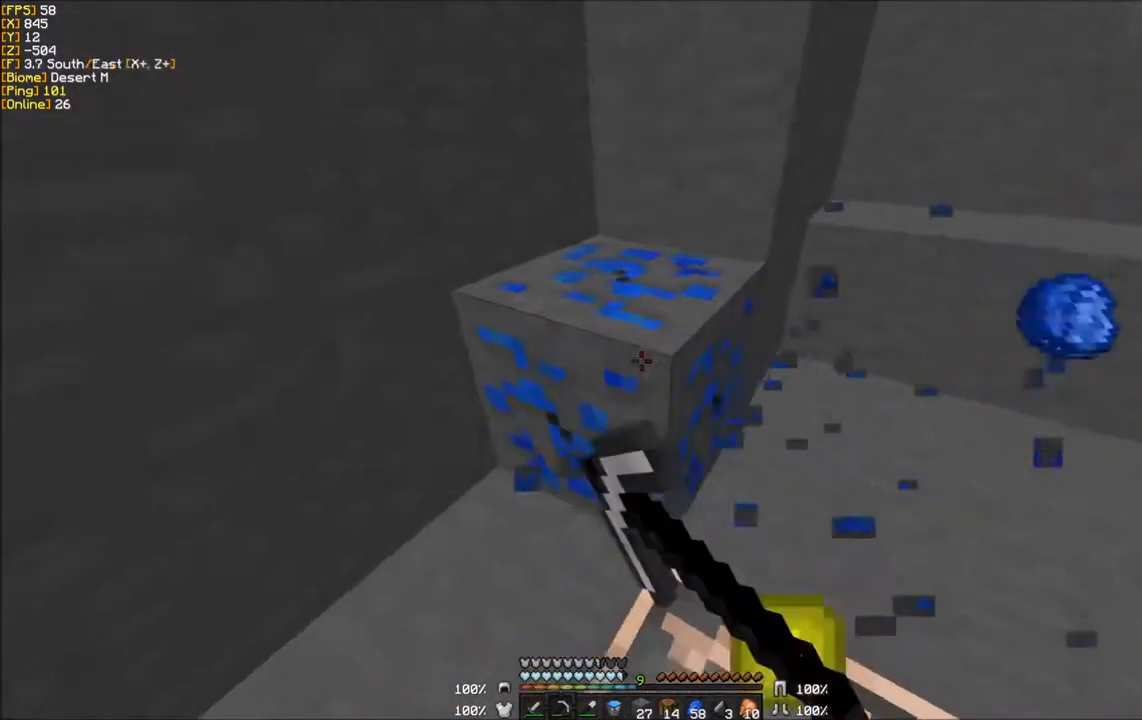
{"keys": ["a", "w"], "mouse": ["left"], "events": [[33, "w", "down"], [434, "a", "down"]]}
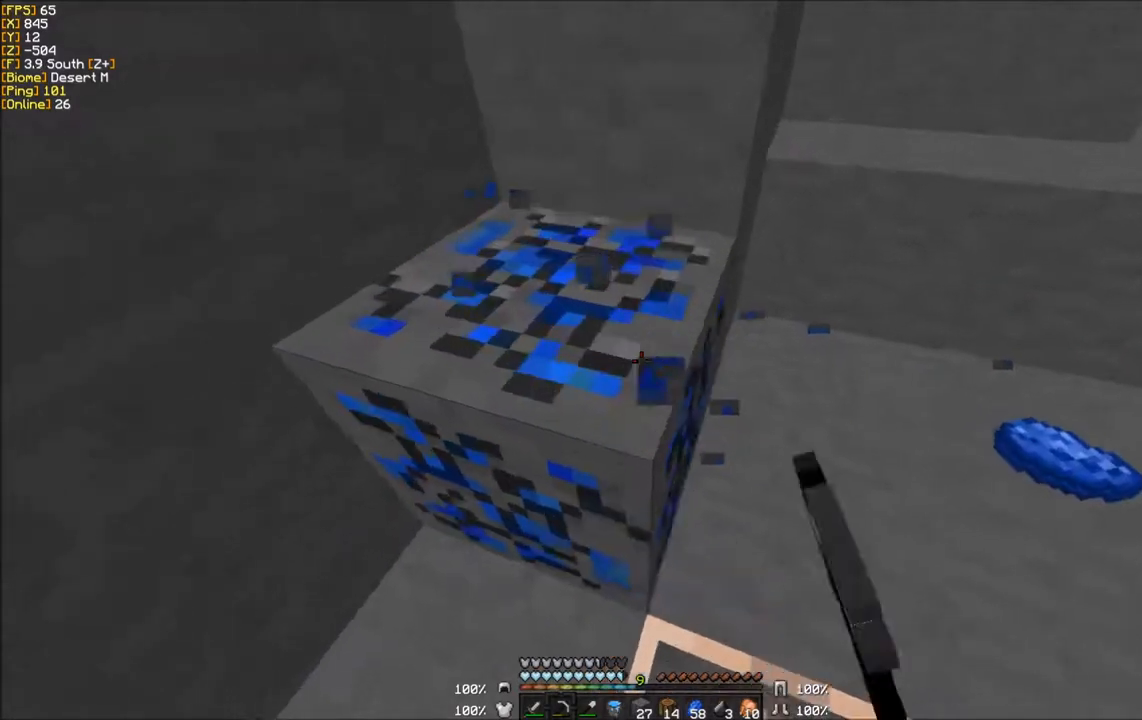
{"keys": ["a", "w"], "mouse": ["left"], "events": []}
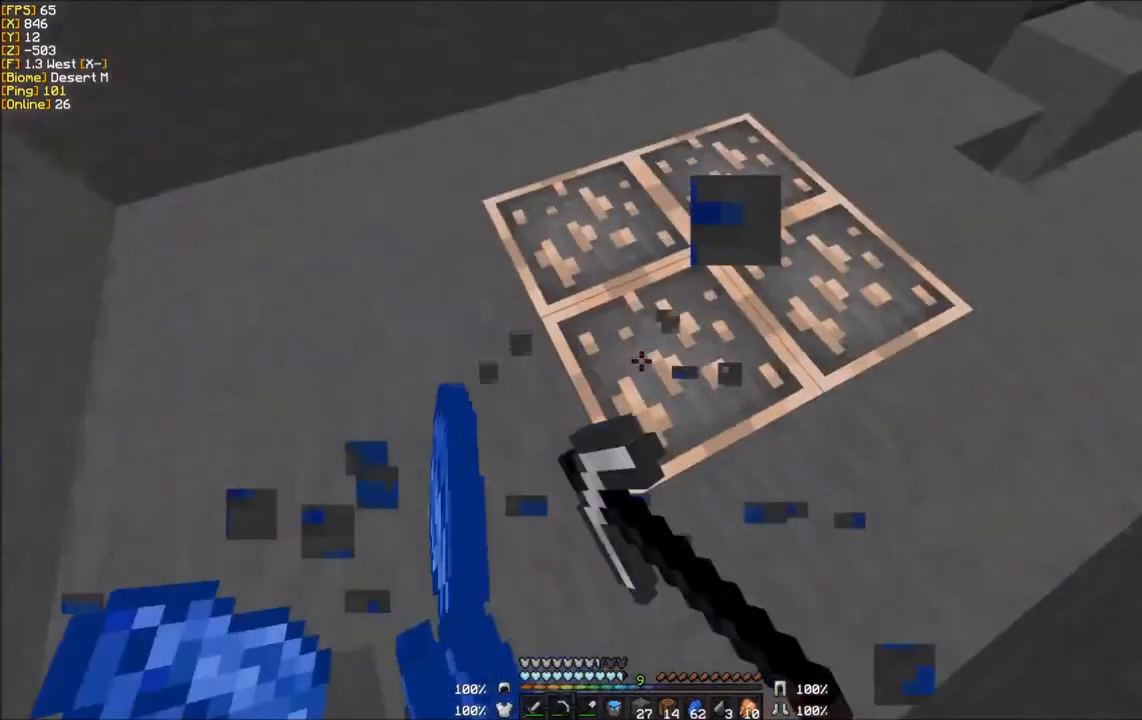
{"keys": [], "mouse": ["left"], "events": [[100, "a", "up"], [233, "w", "up"]]}
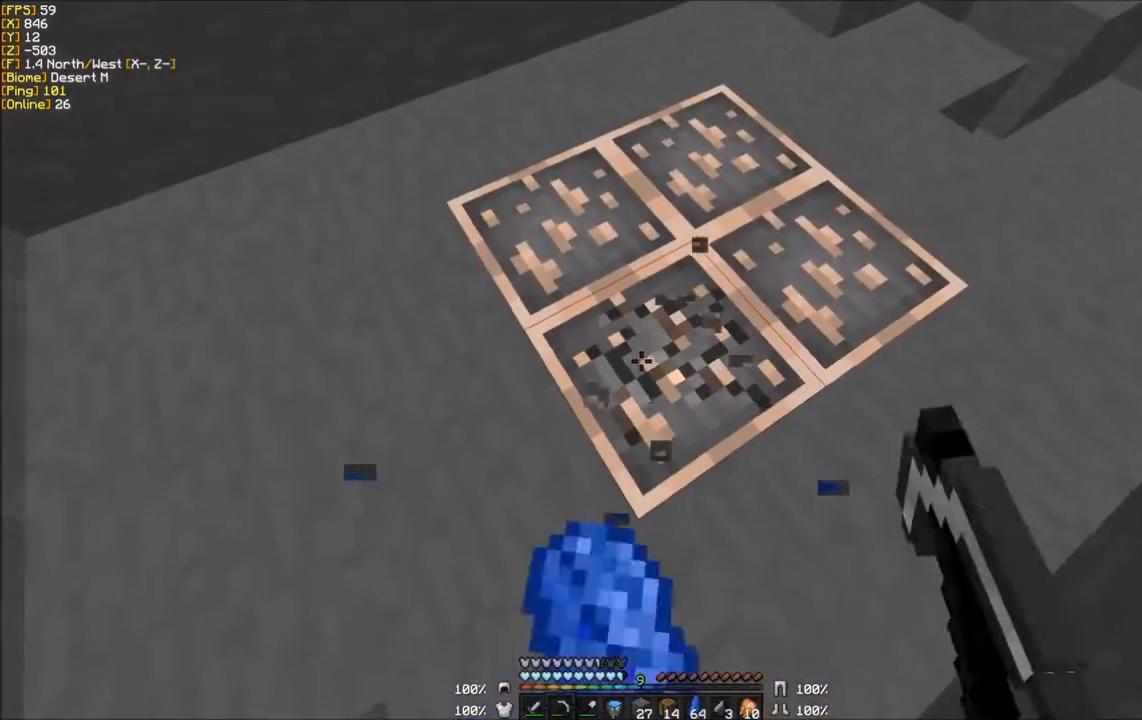
{"keys": ["w"], "mouse": ["left"], "events": [[34, "w", "down"]]}
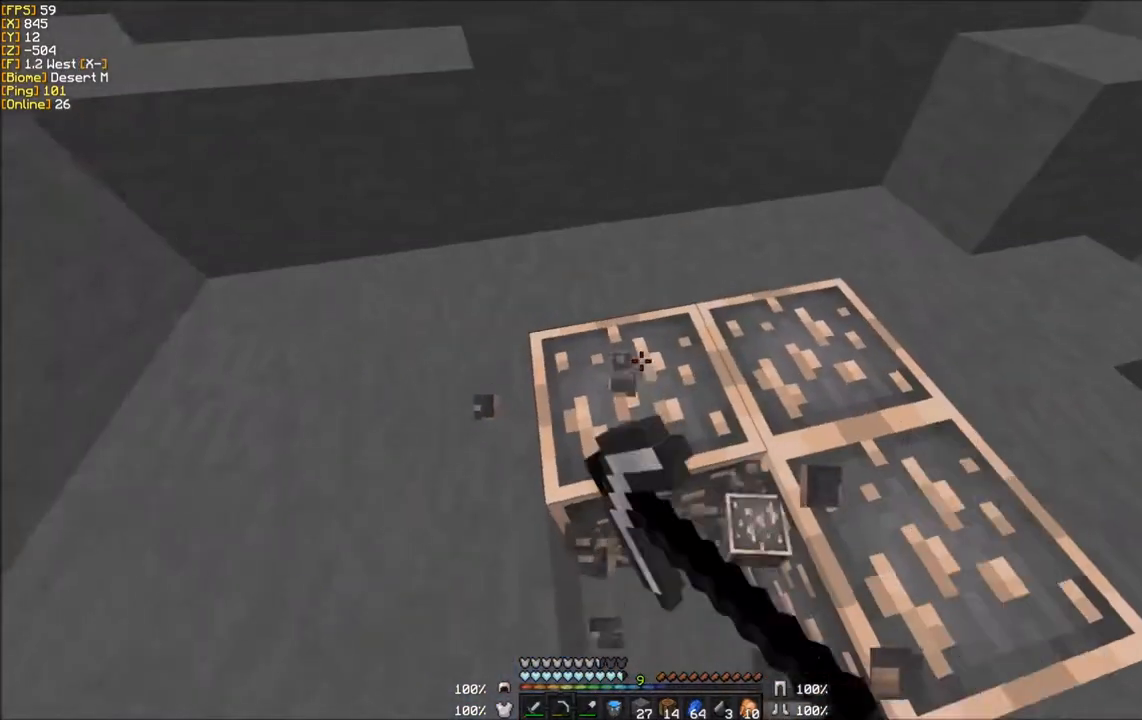
{"keys": [], "mouse": ["left"], "events": [[167, "w", "up"]]}
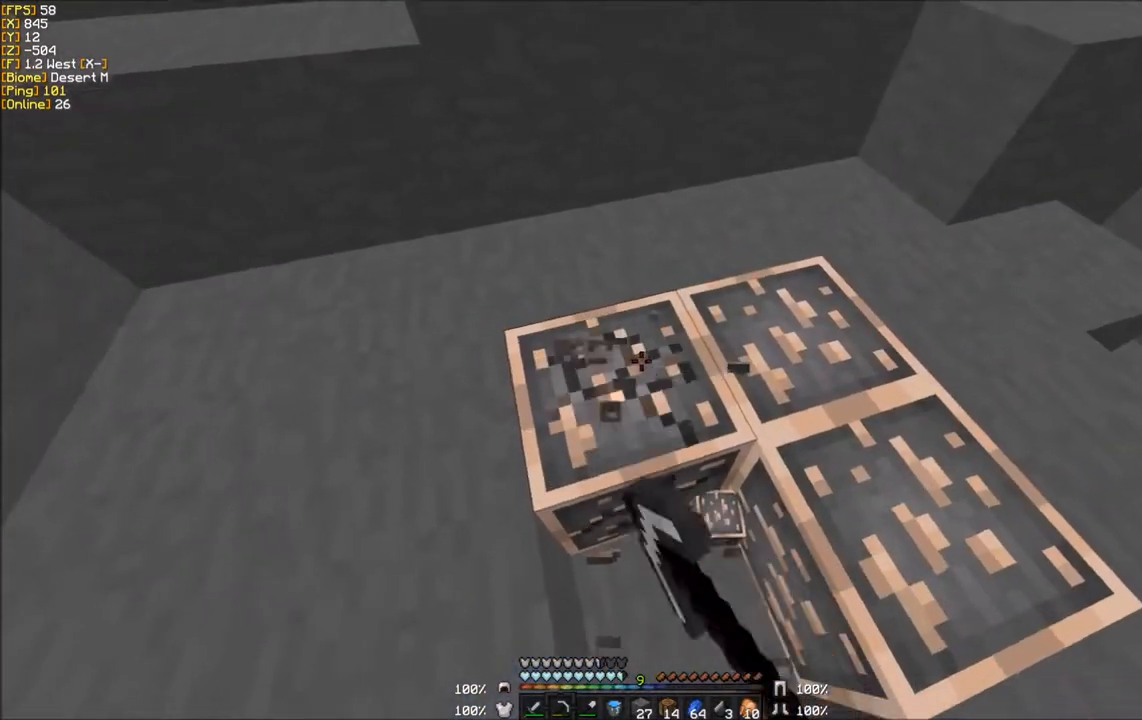
{"keys": [], "mouse": ["left"], "events": [[234, "w", "down"], [467, "w", "up"]]}
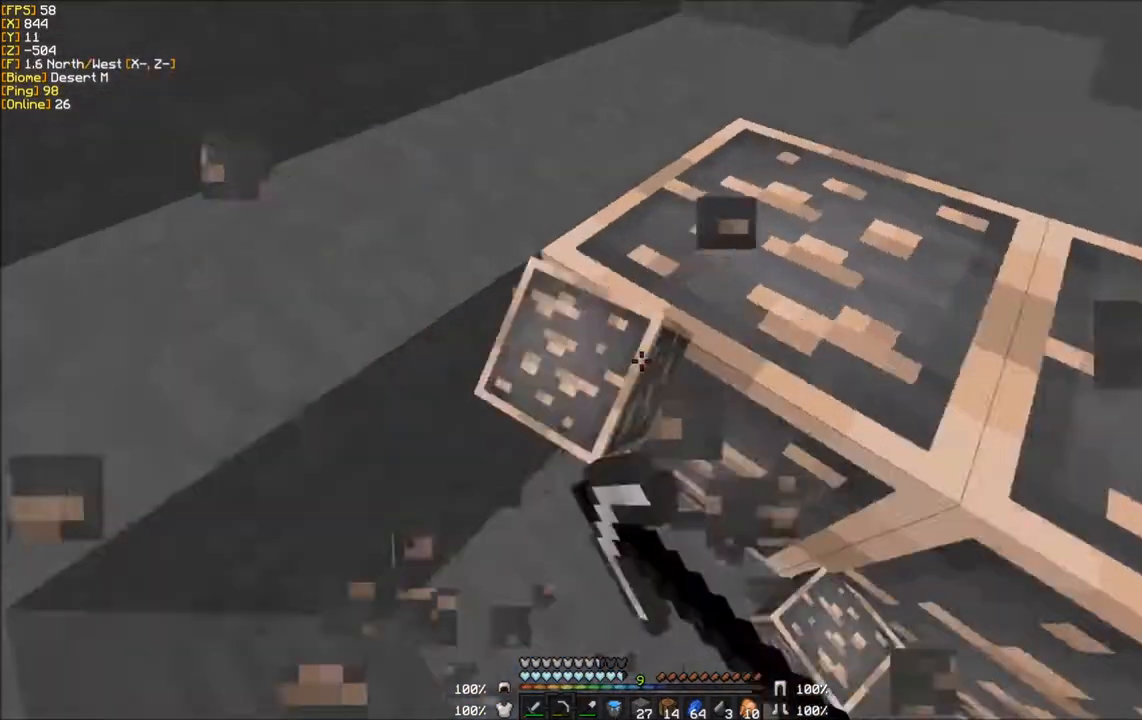
{"keys": [], "mouse": ["left"], "events": []}
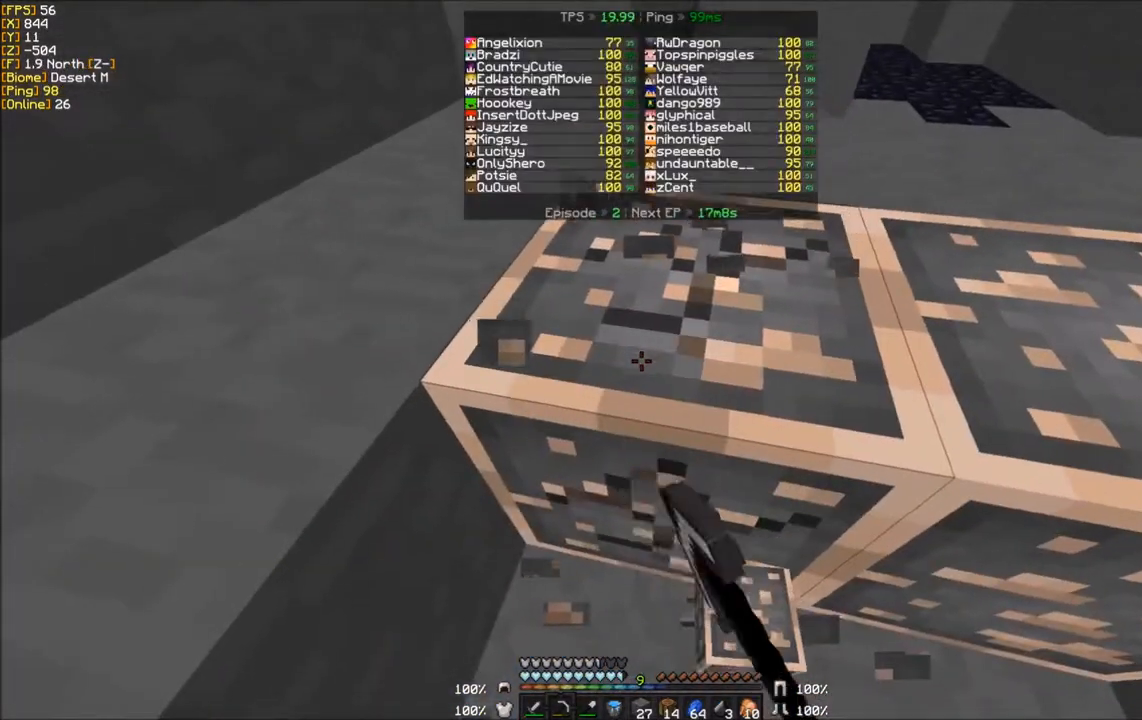
{"keys": [], "mouse": ["left"], "events": []}